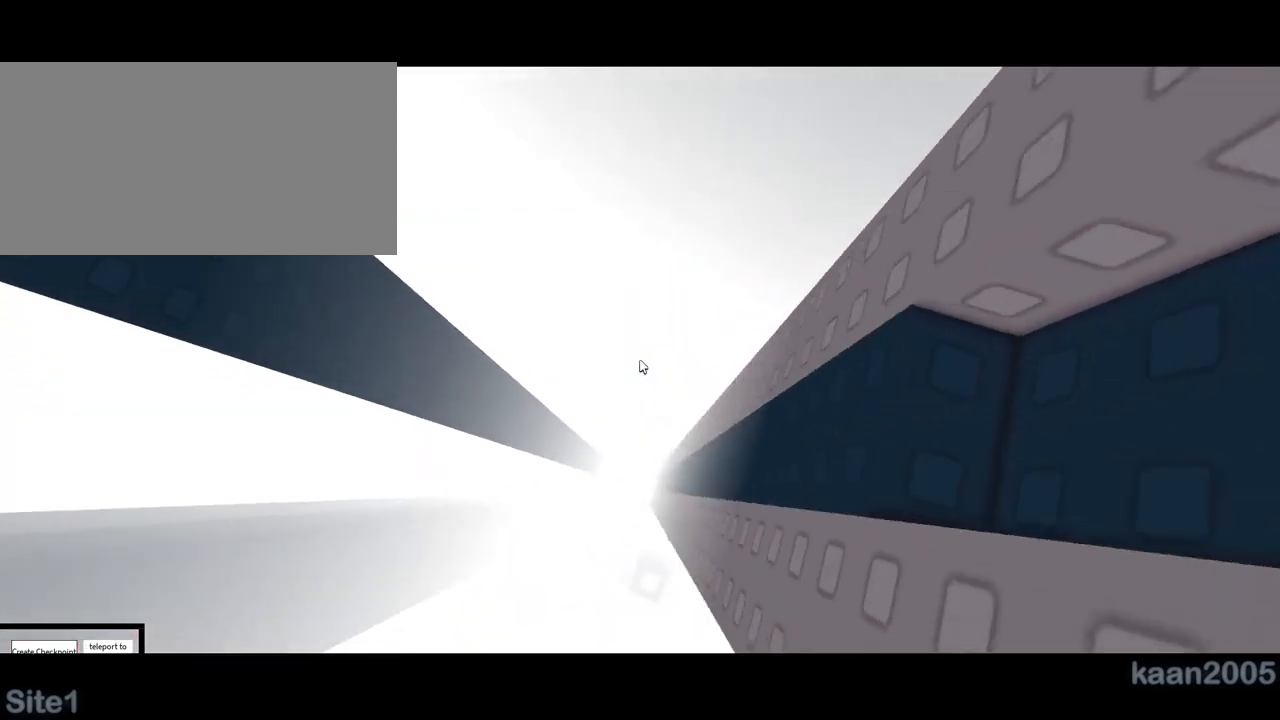
Gameplay with keyboard and mouse; each line is a JSON object with the keys and mouse buttons held at the frame after it. "events" lists presses ("down") and releases ("up") of "a", "ctrl", "d", "e", "q", "s", "shift", "space", "w", "mouse_left", "mouse_right", "mouse_mb4" and "mouse_mb5" between this image and that frame as [ms after this image, input, new state], when the widget could be followed in between. "mouse_left", "mouse_right", "mouse_mb4", "mouse_mb5" = the "left", "right", "mb4", "mb5" buttons of the "mouse" list. No other keys are recorded. Mouse movement is not recorded. Not read: mouse_wheel.
{"keys": ["a"], "mouse": ["right"], "events": [[200, "space", "up"]]}
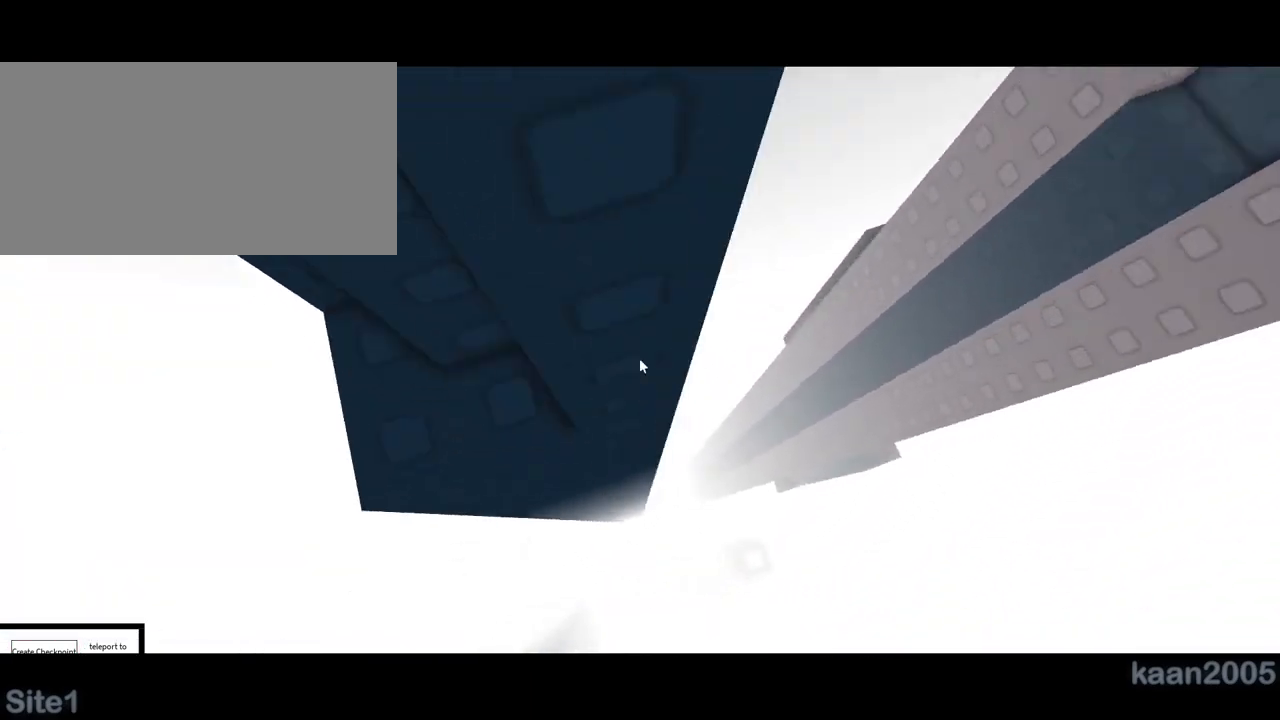
{"keys": ["d", "w"], "mouse": ["right"], "events": [[167, "w", "down"], [283, "a", "up"], [317, "mouse_right", "up"], [317, "w", "up"], [350, "mouse_right", "down"], [383, "mouse_right", "up"], [417, "mouse_right", "down"], [483, "d", "down"], [483, "w", "down"]]}
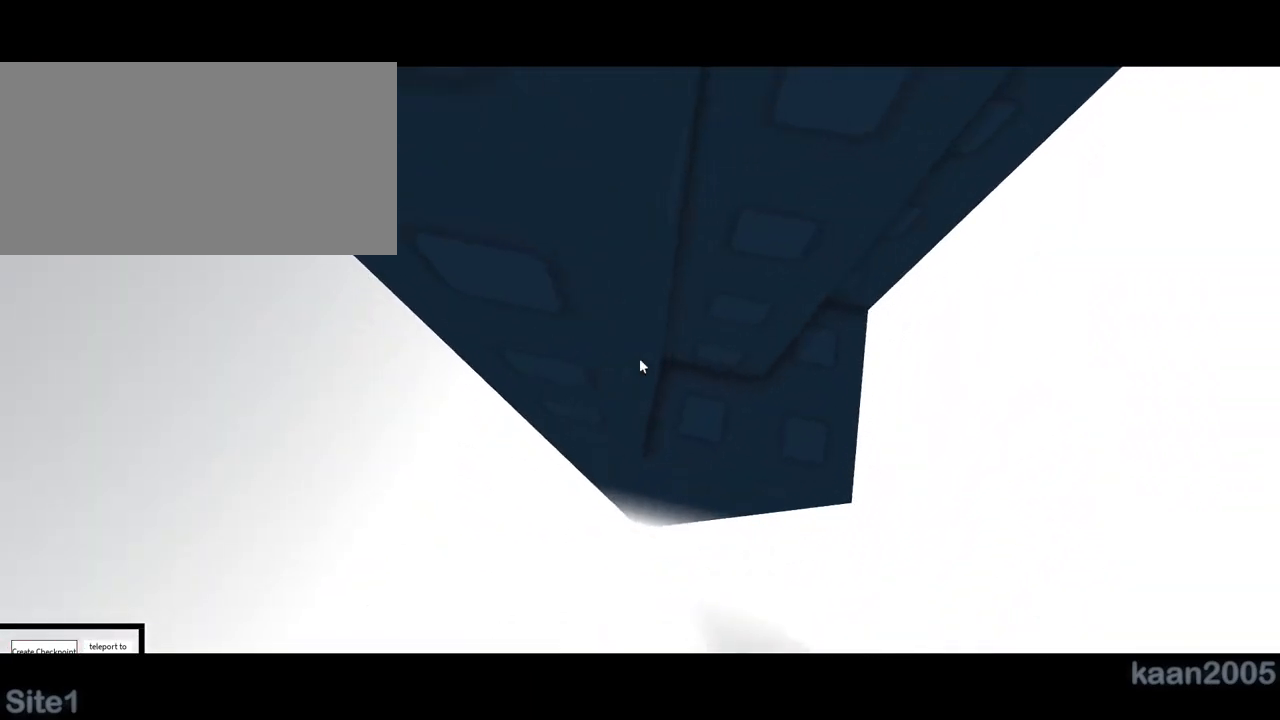
{"keys": [], "mouse": ["right"], "events": [[83, "d", "up"], [117, "w", "up"], [267, "mouse_right", "up"], [317, "d", "down"], [317, "w", "down"], [383, "d", "up"], [450, "w", "up"], [467, "mouse_right", "down"]]}
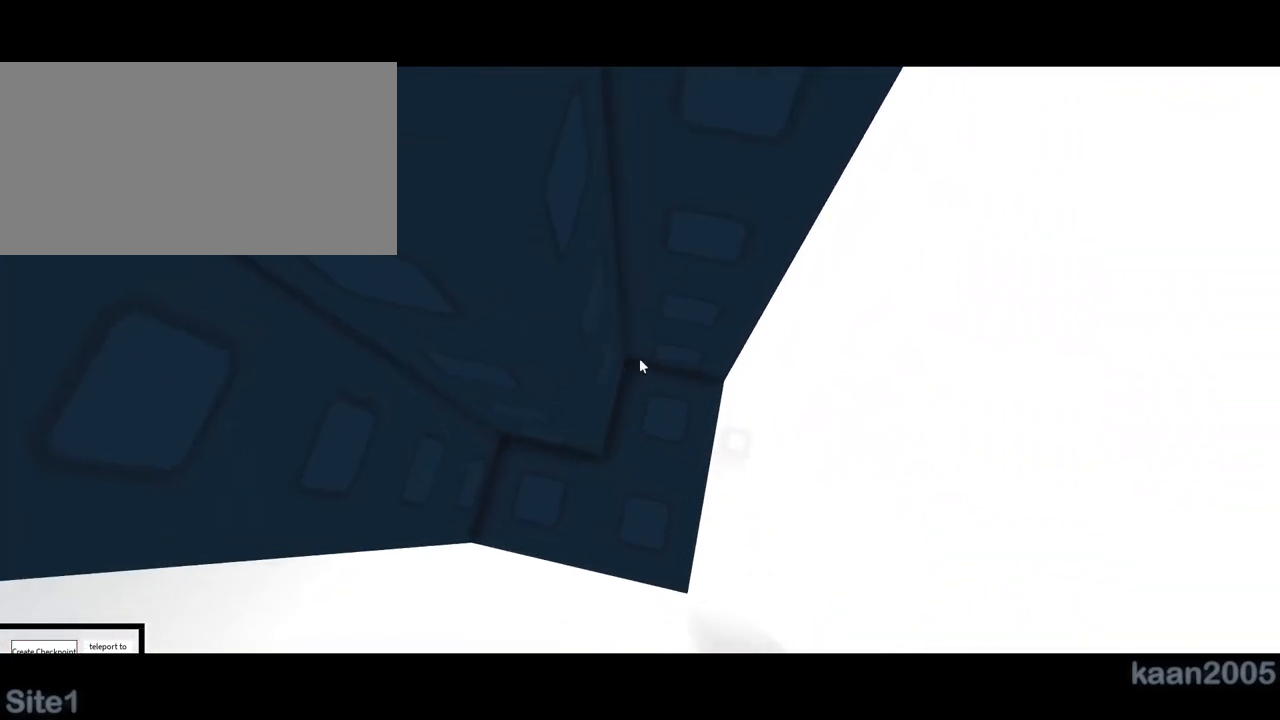
{"keys": ["shift"], "mouse": ["right"], "events": [[17, "mouse_right", "up"], [117, "mouse_right", "down"], [483, "shift", "down"]]}
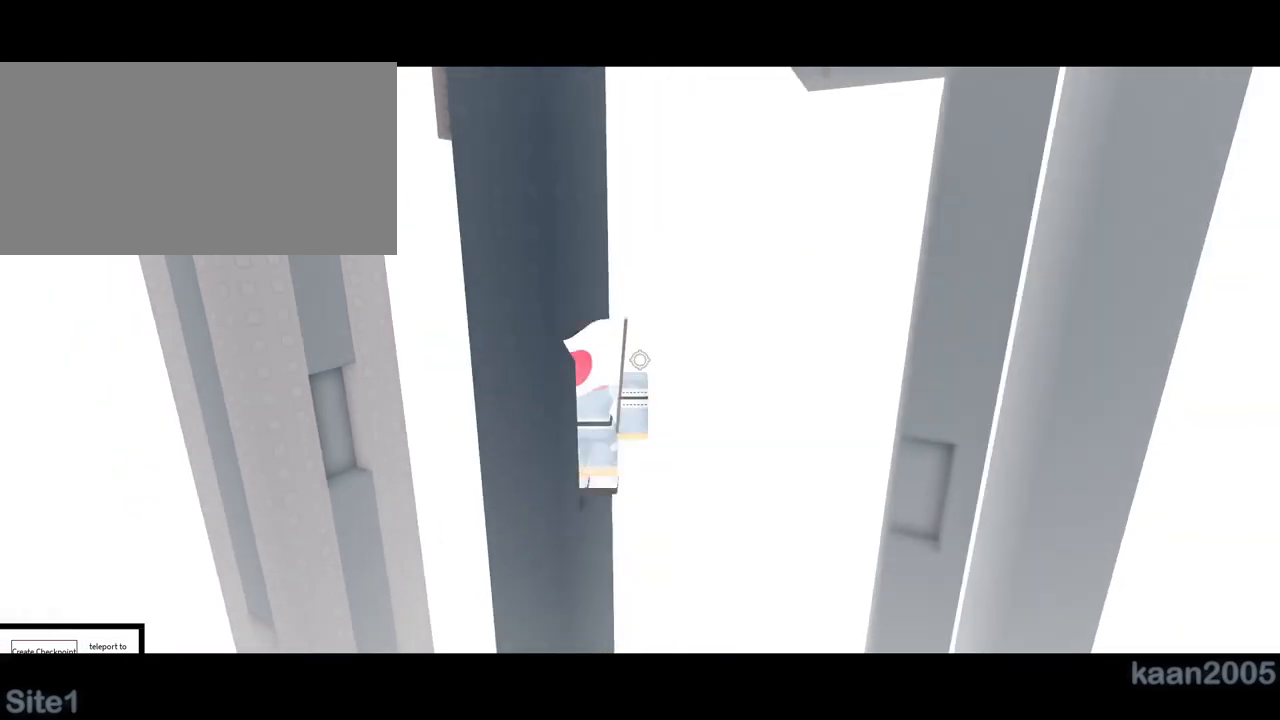
{"keys": [], "mouse": ["right"], "events": [[50, "shift", "up"], [167, "d", "down"], [183, "d", "up"], [300, "mouse_right", "up"], [367, "shift", "down"], [417, "mouse_right", "down"], [417, "shift", "up"]]}
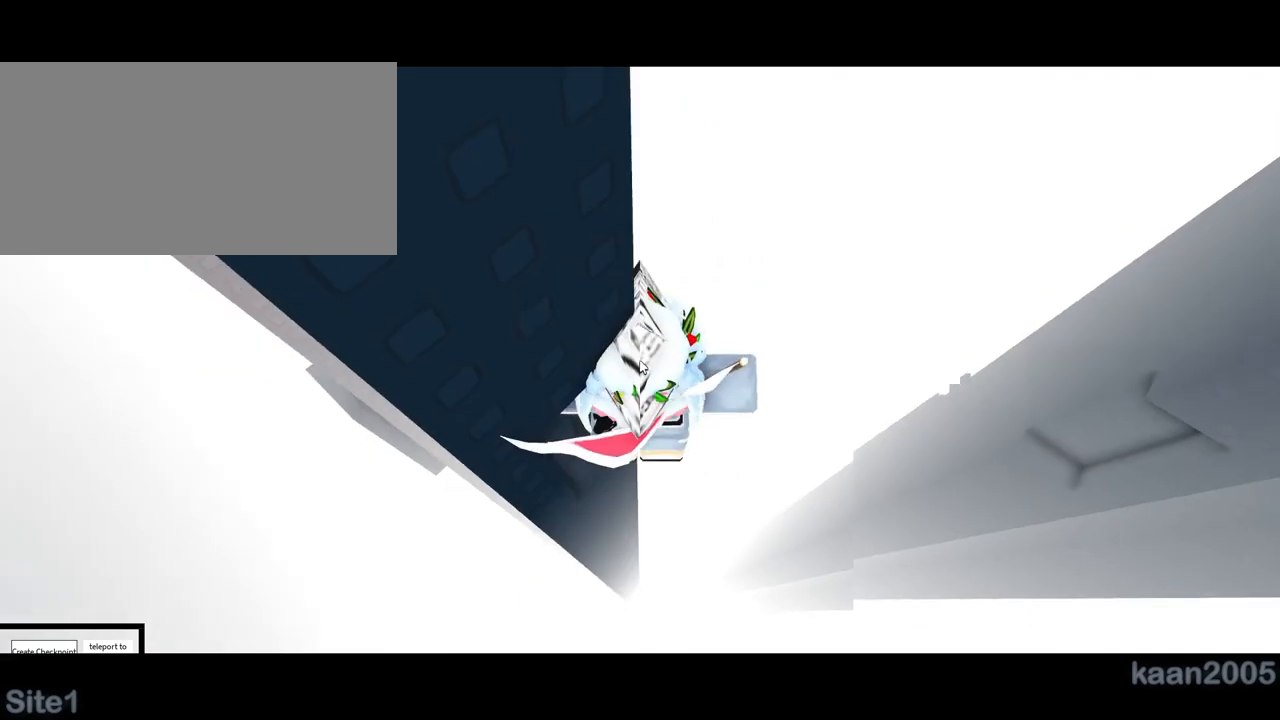
{"keys": ["d"], "mouse": ["right"], "events": [[167, "d", "down"], [283, "space", "down"], [433, "space", "up"]]}
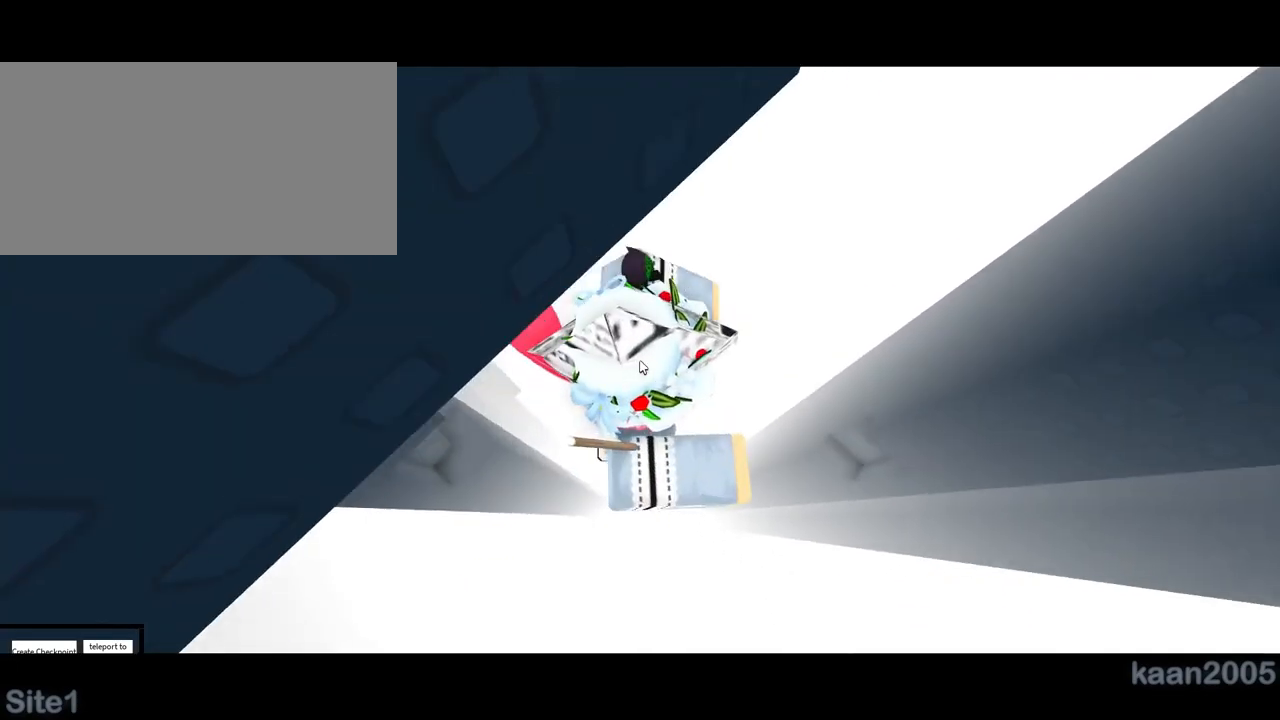
{"keys": ["d"], "mouse": ["right"], "events": [[200, "shift", "down"], [283, "shift", "up"]]}